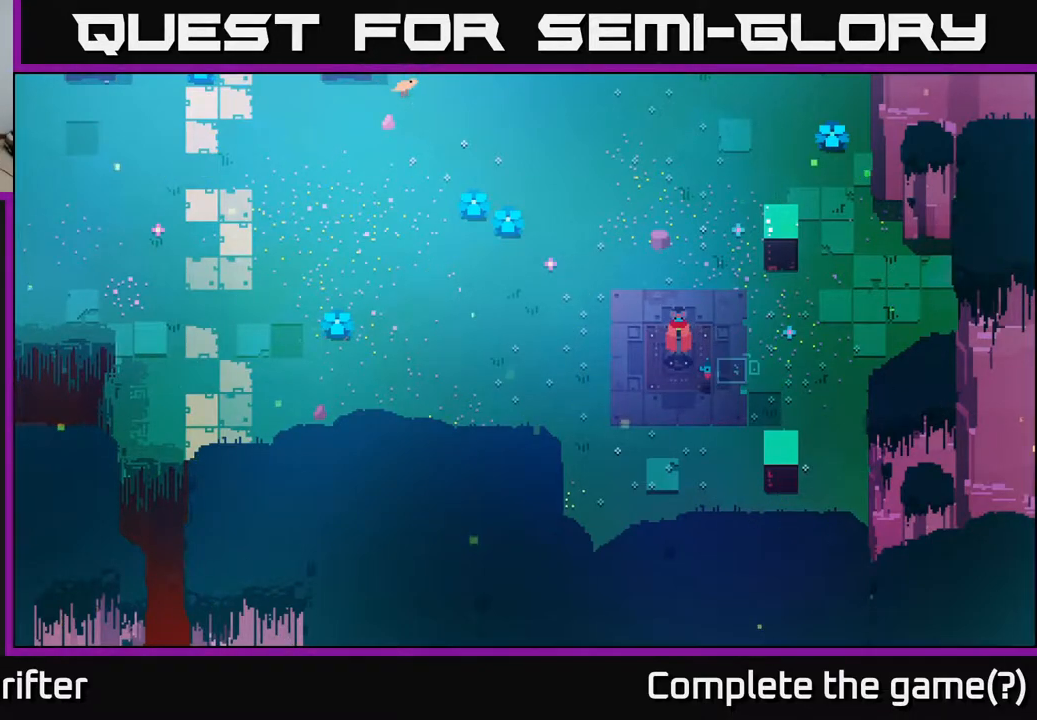
Gameplay with a controller (Xbox layout); each line is a JSON object with the inputs held at the frame after it. "events" lists button and stick changes between this image and that frame as [ms after this image, input, new state], when the widget could be followed in between.
{"buttons": [], "left_stick": "up", "right_stick": "center", "events": [[133, "left_stick", "up"], [267, "left_stick", "center"], [467, "left_stick", "up"]]}
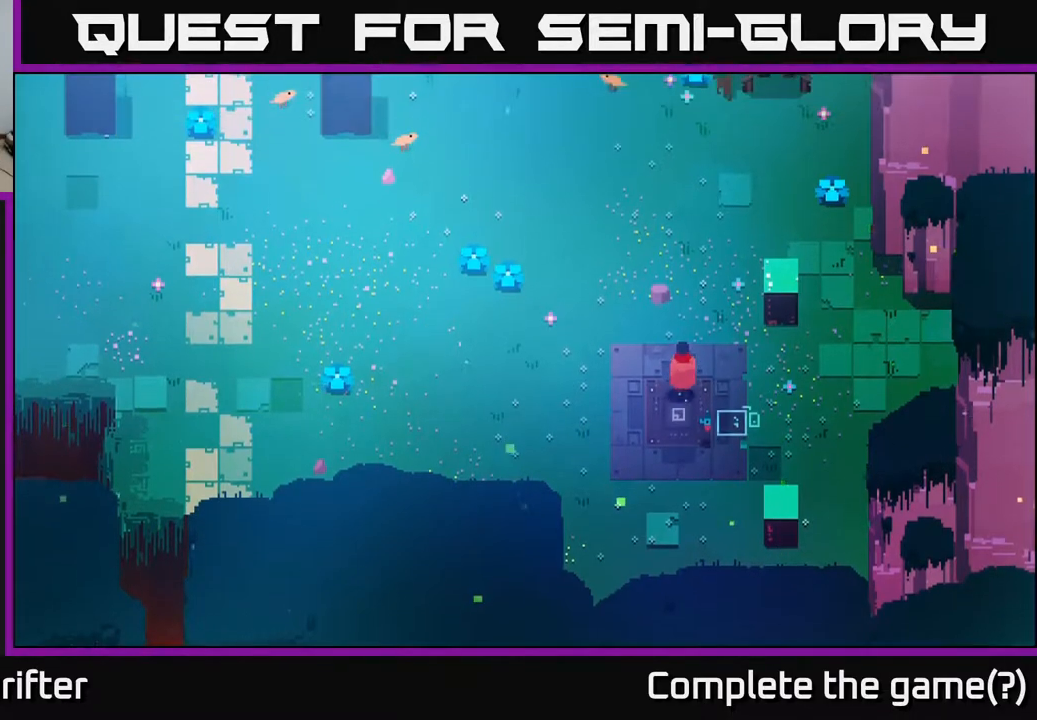
{"buttons": [], "left_stick": "up-left", "right_stick": "center", "events": [[167, "right_stick", "up"], [367, "left_stick", "up-left"], [383, "right_stick", "center"]]}
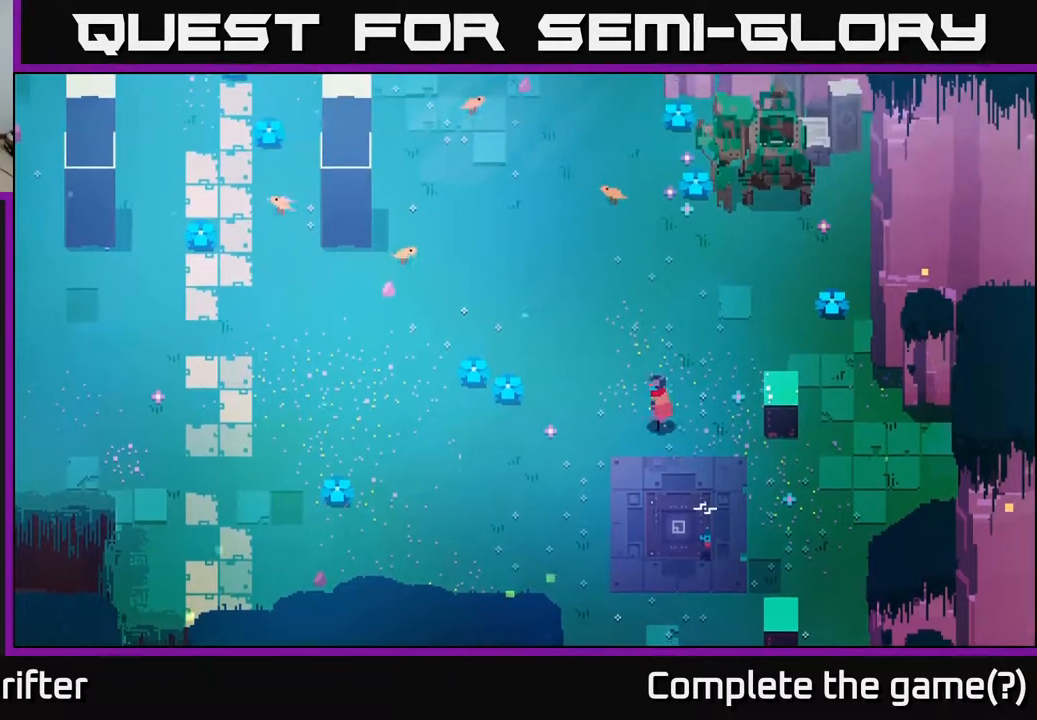
{"buttons": [], "left_stick": "center", "right_stick": "center", "events": [[50, "left_stick", "center"]]}
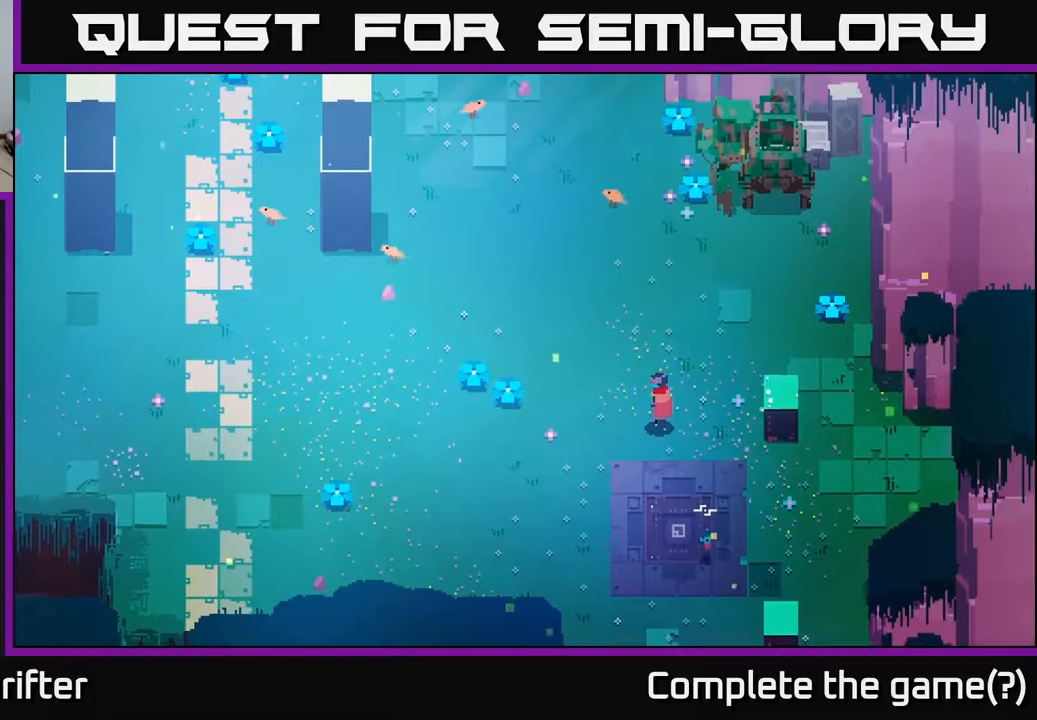
{"buttons": [], "left_stick": "center", "right_stick": "up-left", "events": [[500, "right_stick", "up-left"]]}
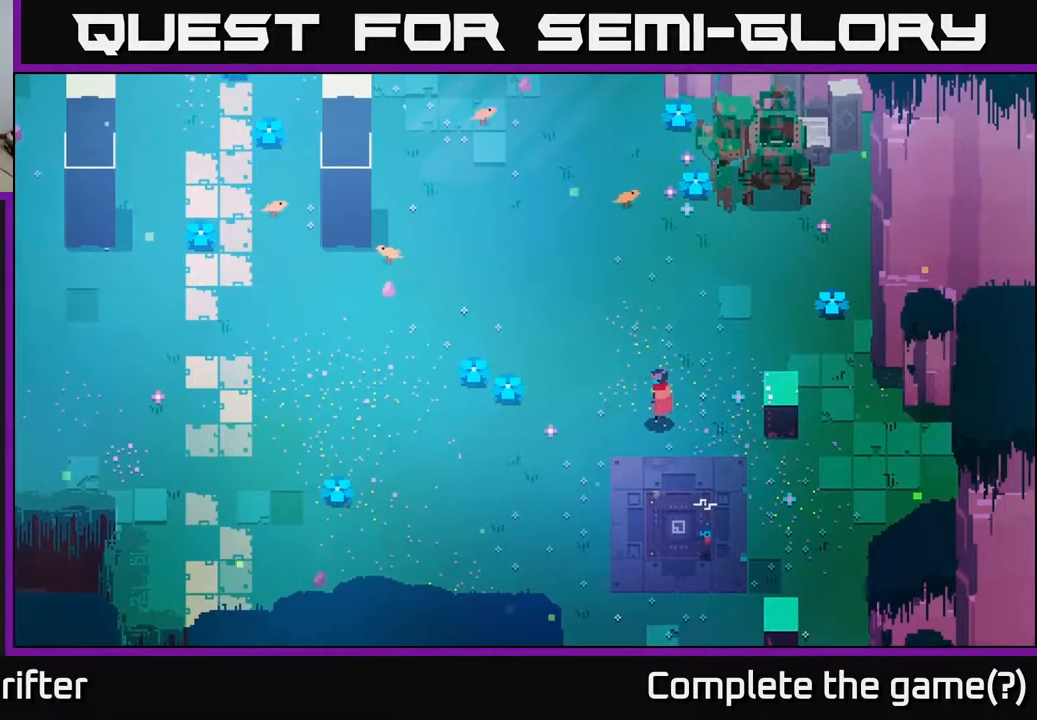
{"buttons": [], "left_stick": "center", "right_stick": "up-left", "events": [[217, "left_stick", "left"], [383, "left_stick", "center"]]}
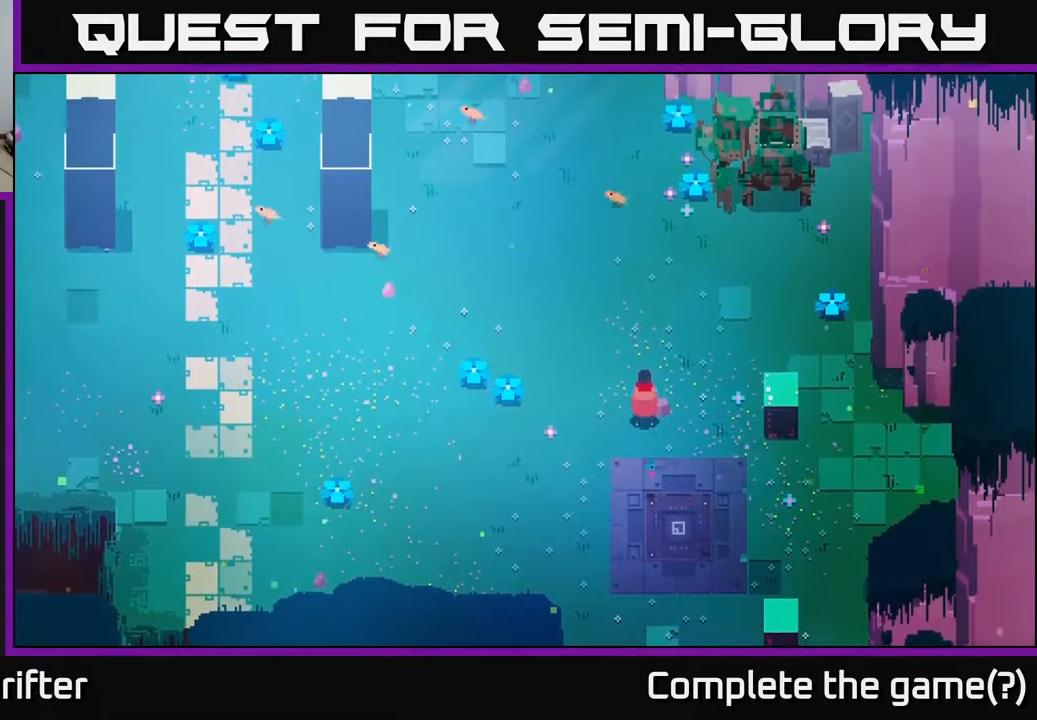
{"buttons": [], "left_stick": "left", "right_stick": "center", "events": [[100, "left_stick", "left"], [133, "right_stick", "center"]]}
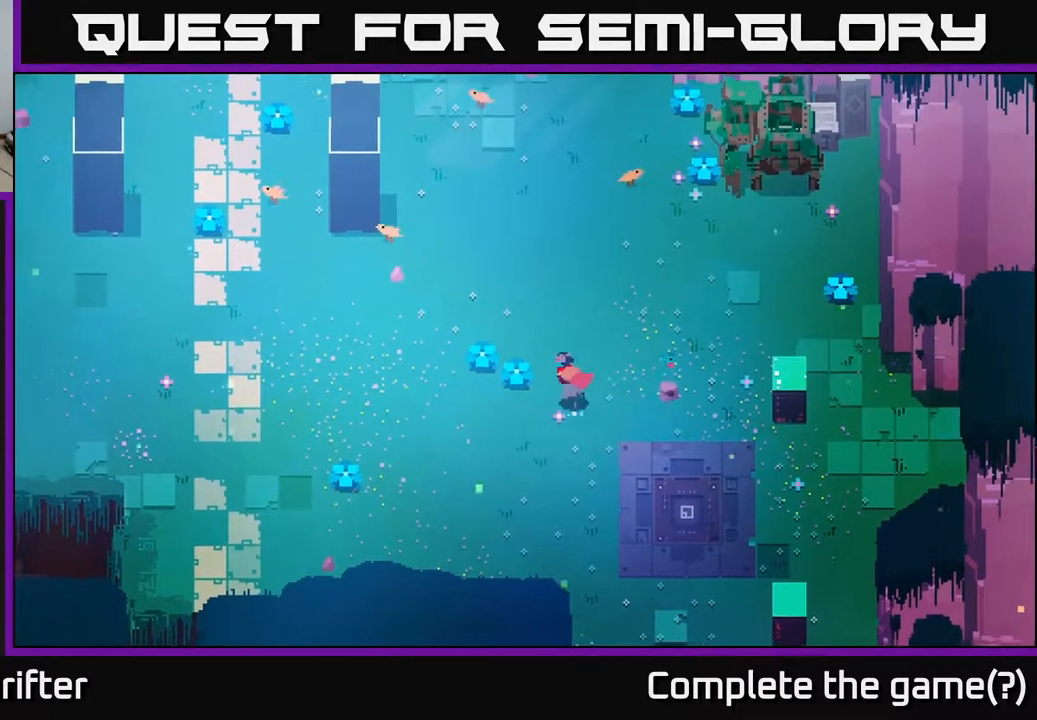
{"buttons": [], "left_stick": "left", "right_stick": "center", "events": [[100, "X", "down"], [267, "X", "up"]]}
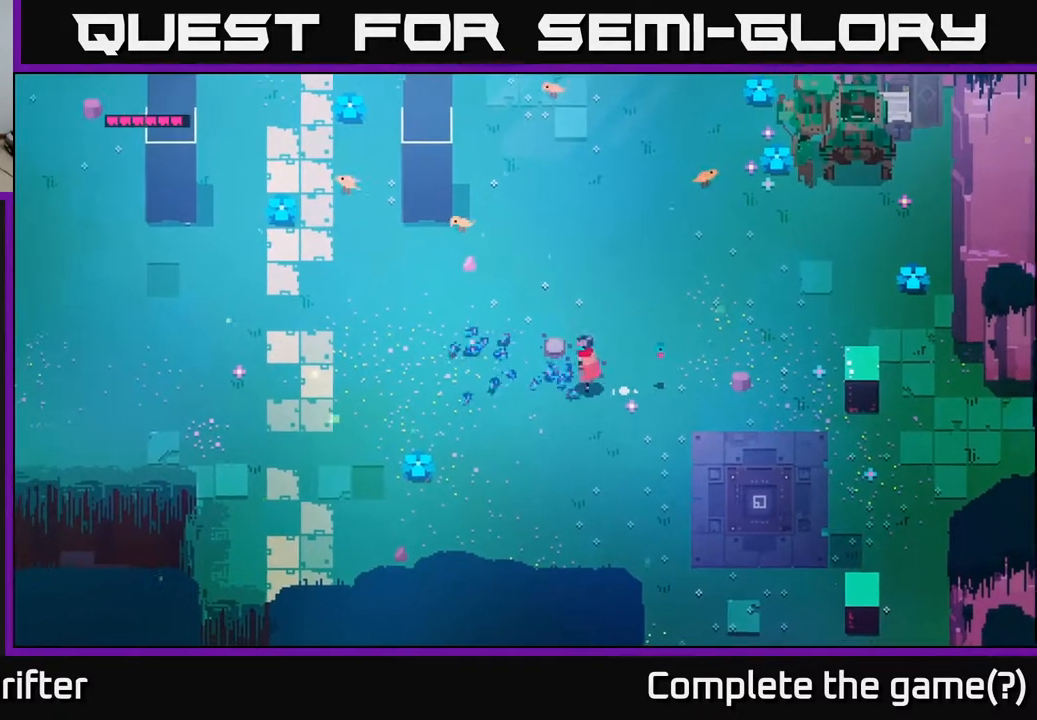
{"buttons": [], "left_stick": "down-left", "right_stick": "center", "events": [[17, "left_stick", "down-left"]]}
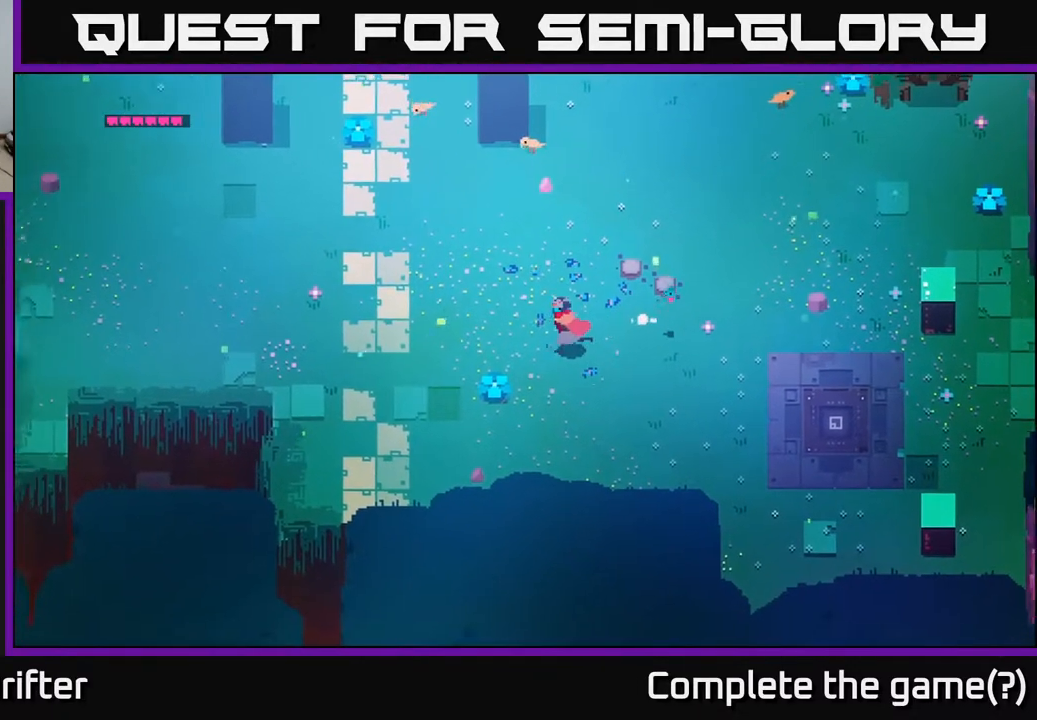
{"buttons": [], "left_stick": "right", "right_stick": "center", "events": [[167, "X", "down"], [300, "X", "up"], [350, "left_stick", "center"], [417, "left_stick", "right"]]}
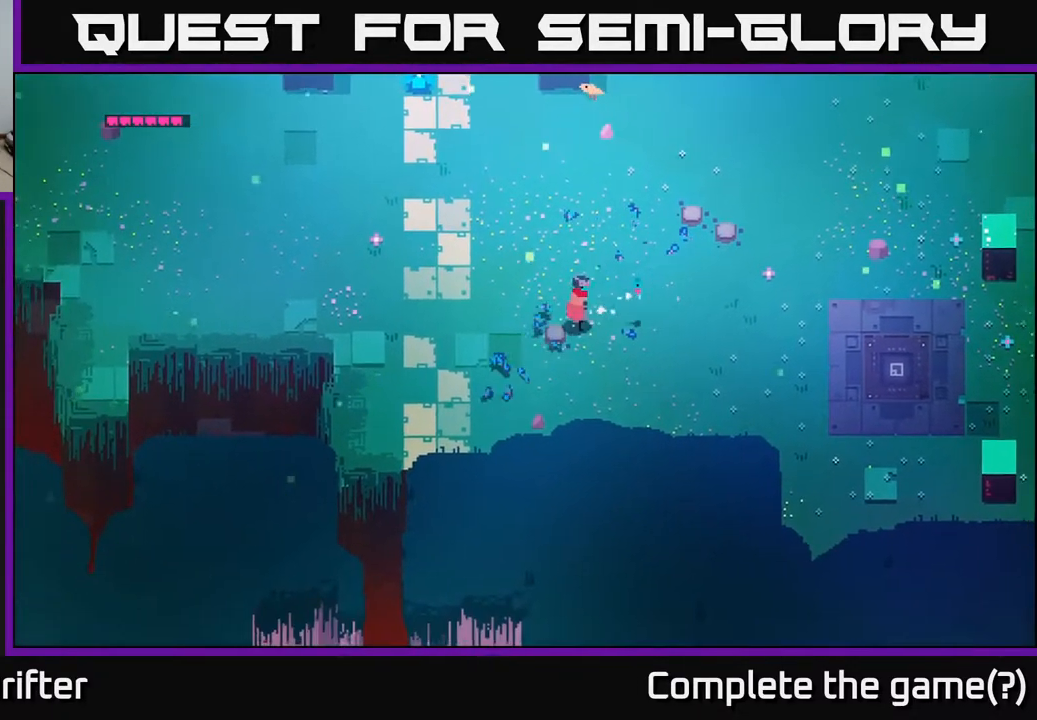
{"buttons": [], "left_stick": "up-right", "right_stick": "center", "events": [[17, "left_stick", "up-right"]]}
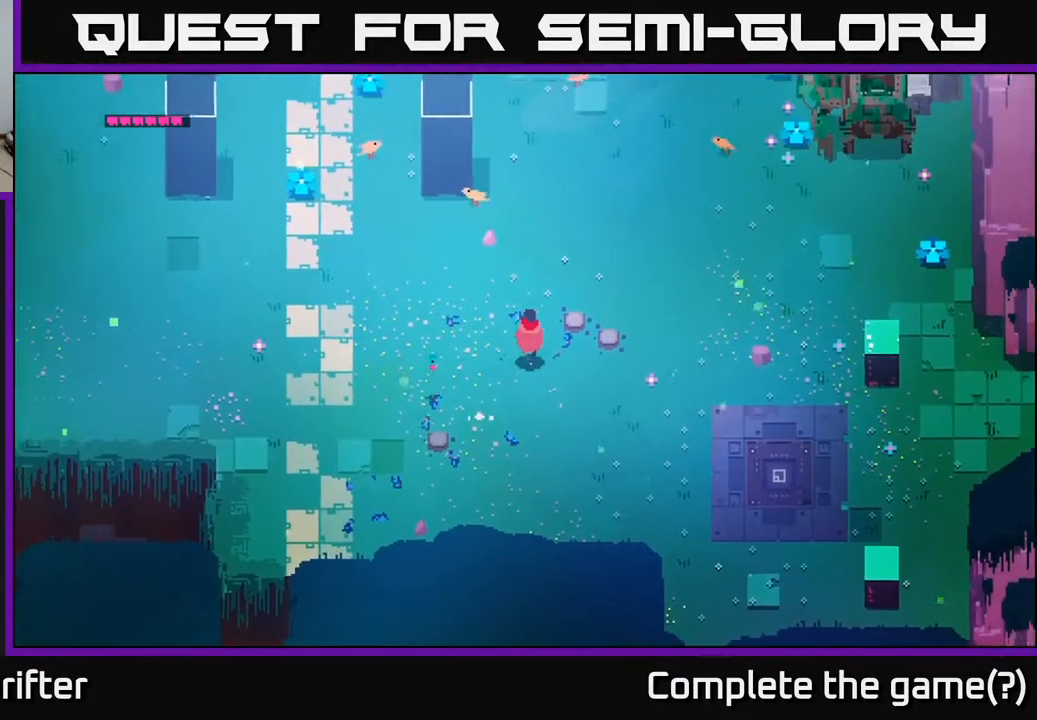
{"buttons": [], "left_stick": "up-right", "right_stick": "center", "events": []}
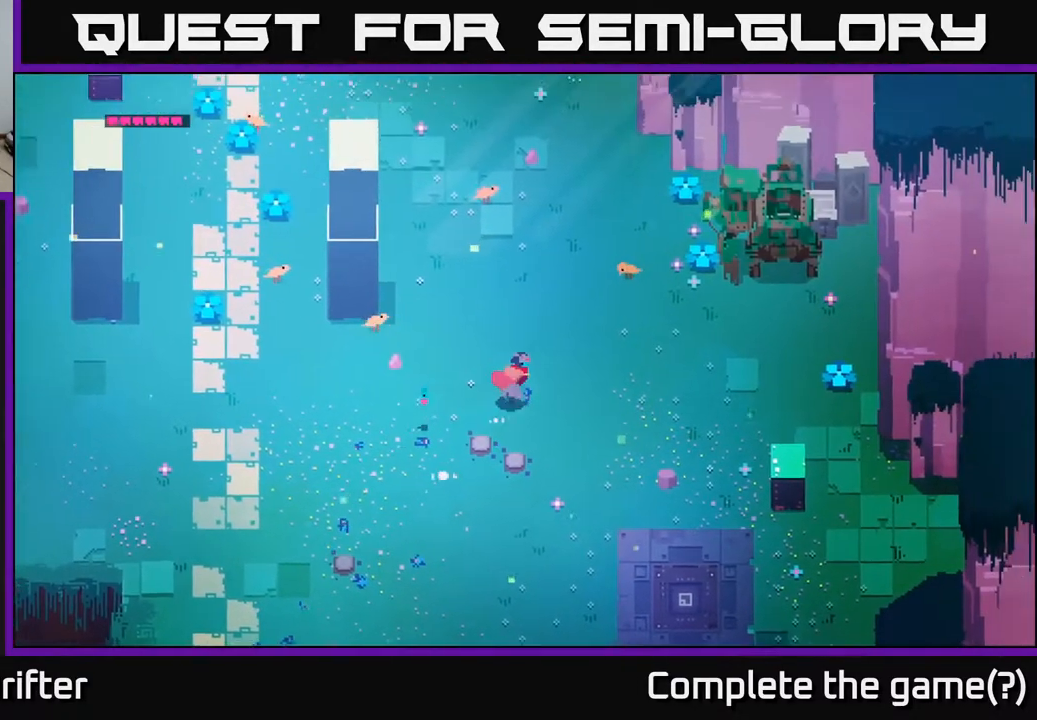
{"buttons": [], "left_stick": "up-right", "right_stick": "center", "events": []}
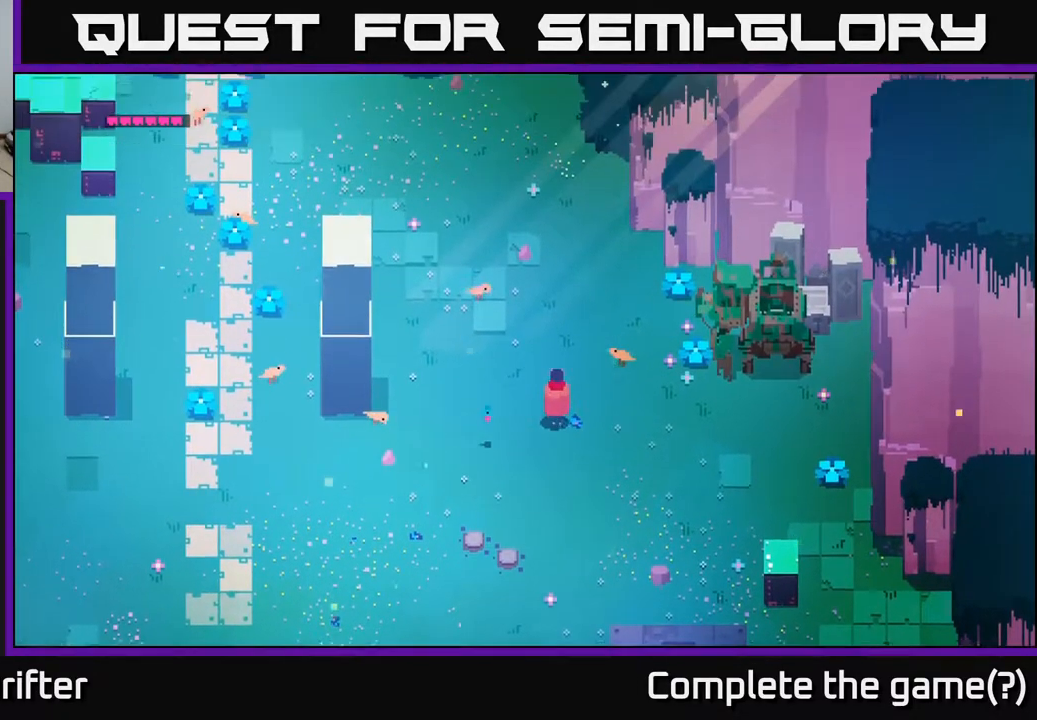
{"buttons": [], "left_stick": "up-right", "right_stick": "center", "events": []}
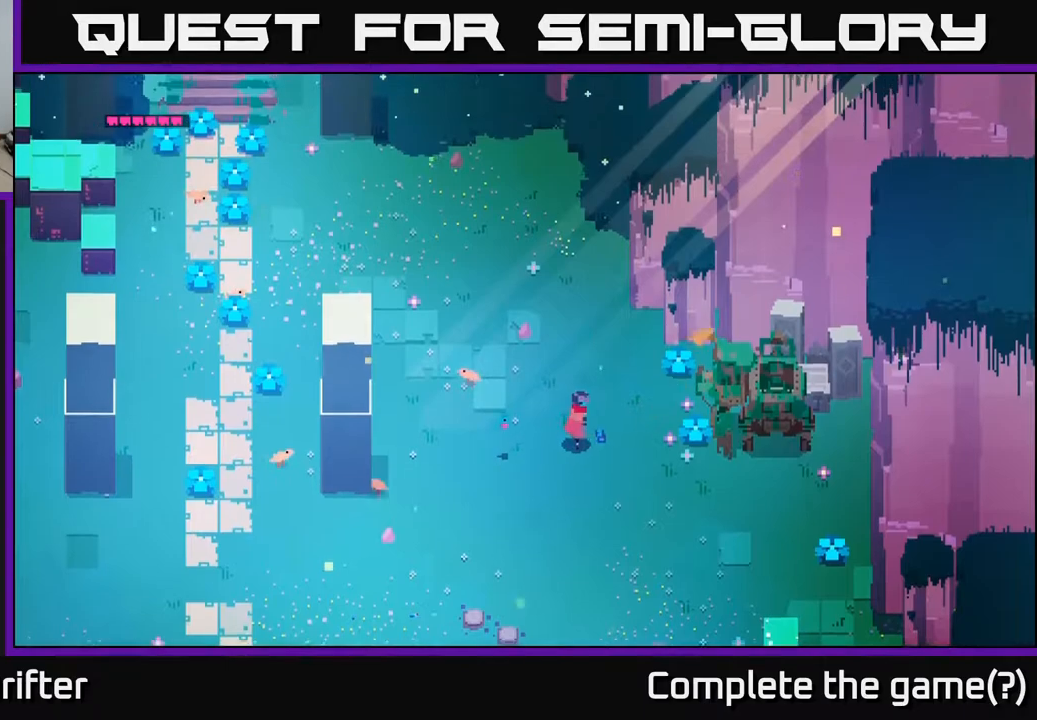
{"buttons": ["X"], "left_stick": "right", "right_stick": "center", "events": [[50, "left_stick", "right"], [433, "X", "down"]]}
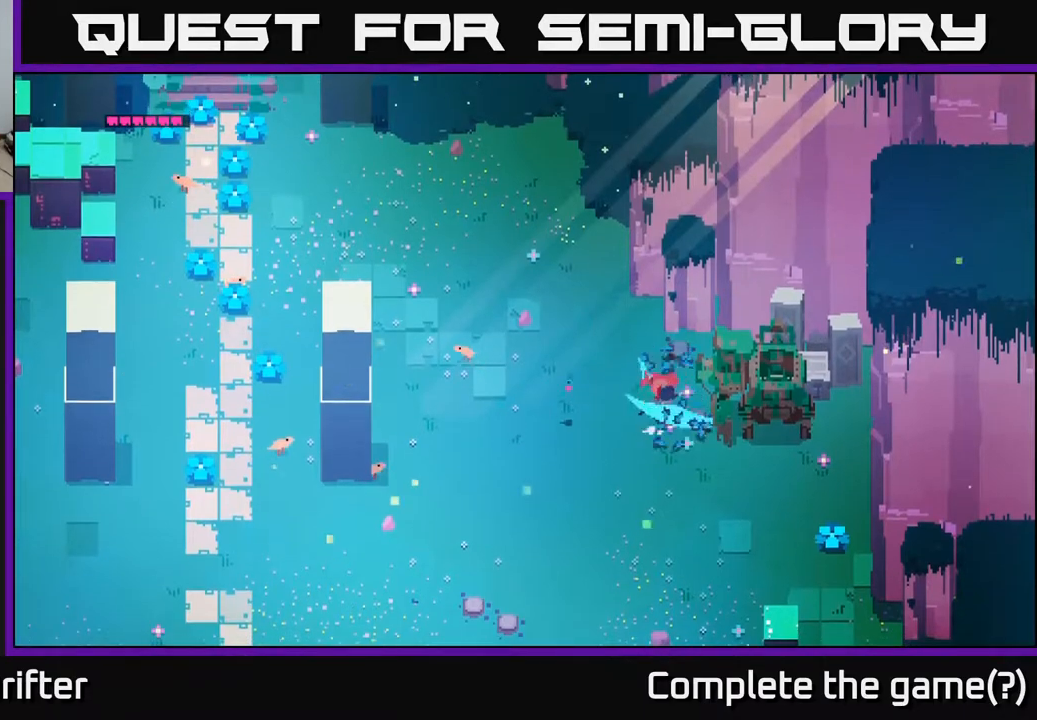
{"buttons": [], "left_stick": "down-right", "right_stick": "center", "events": [[83, "left_stick", "center"], [100, "X", "up"], [233, "left_stick", "right"], [400, "left_stick", "down-right"]]}
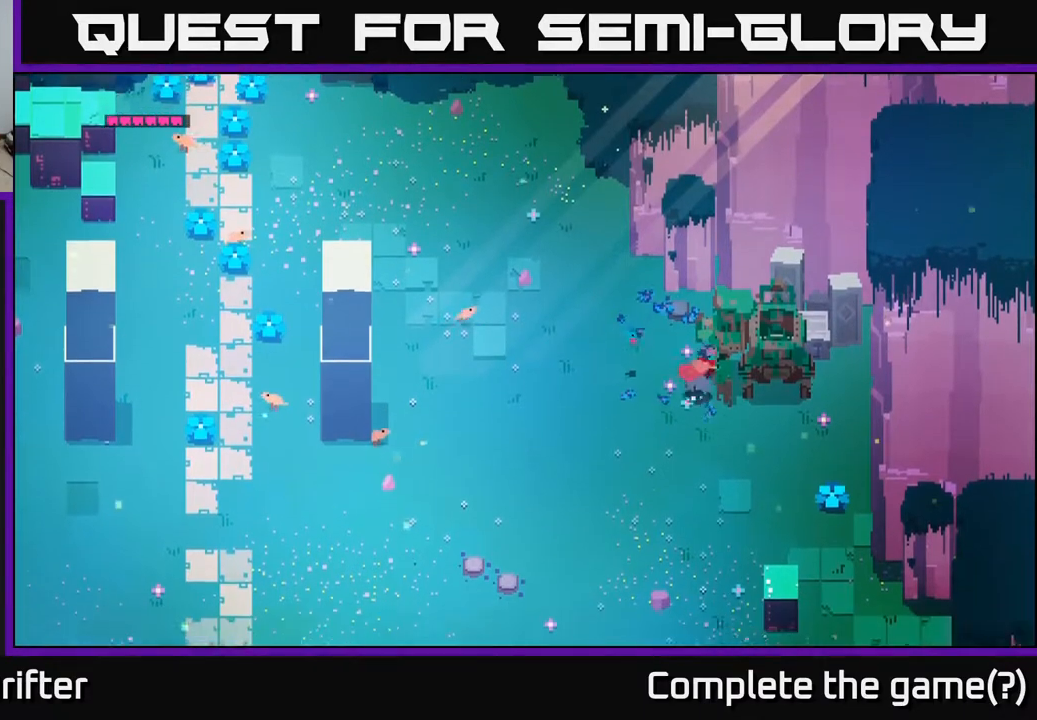
{"buttons": [], "left_stick": "up", "right_stick": "center", "events": [[317, "left_stick", "up-right"], [483, "left_stick", "up"]]}
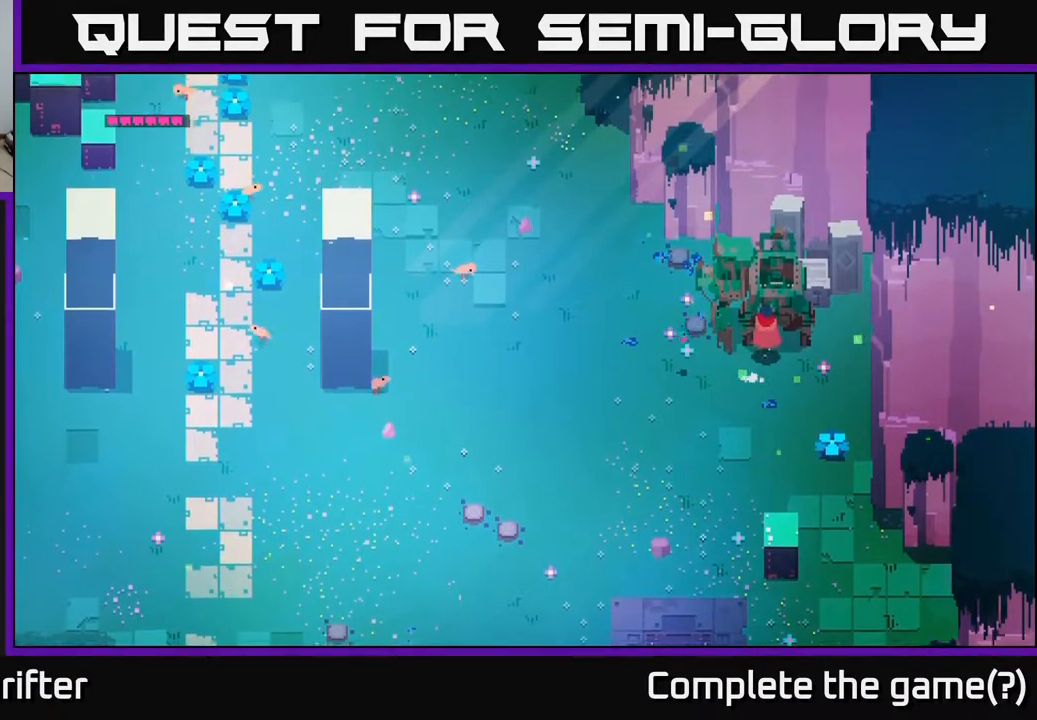
{"buttons": [], "left_stick": "center", "right_stick": "center", "events": [[83, "Y", "down"], [117, "left_stick", "center"], [450, "Y", "up"]]}
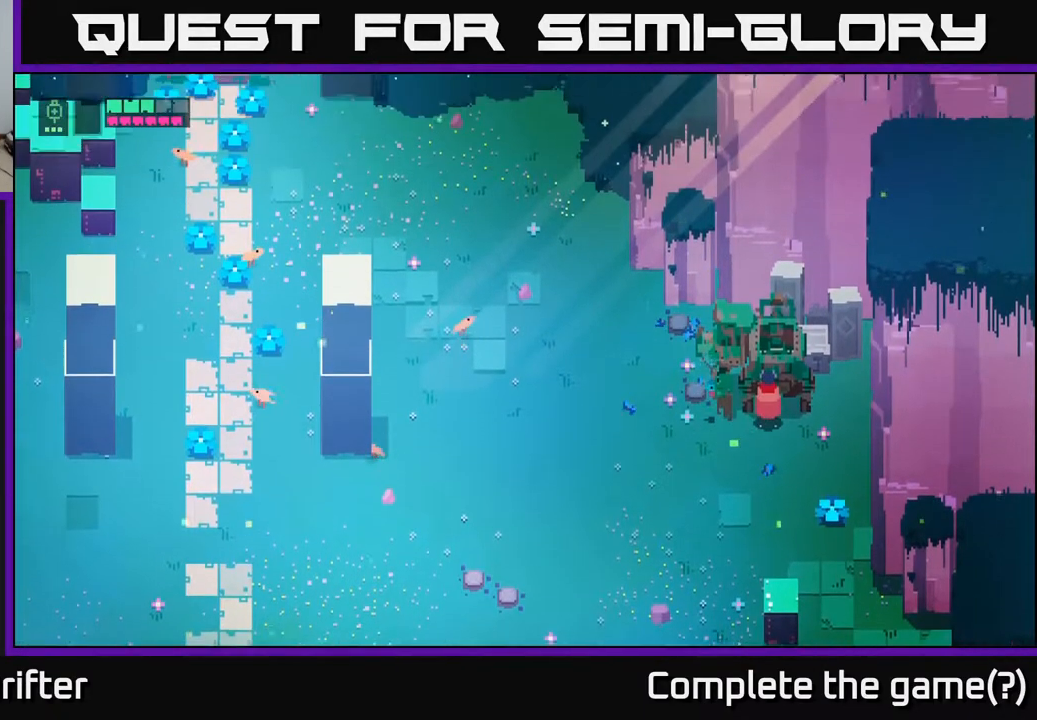
{"buttons": [], "left_stick": "up-right", "right_stick": "center", "events": [[117, "left_stick", "right"], [417, "left_stick", "up-right"]]}
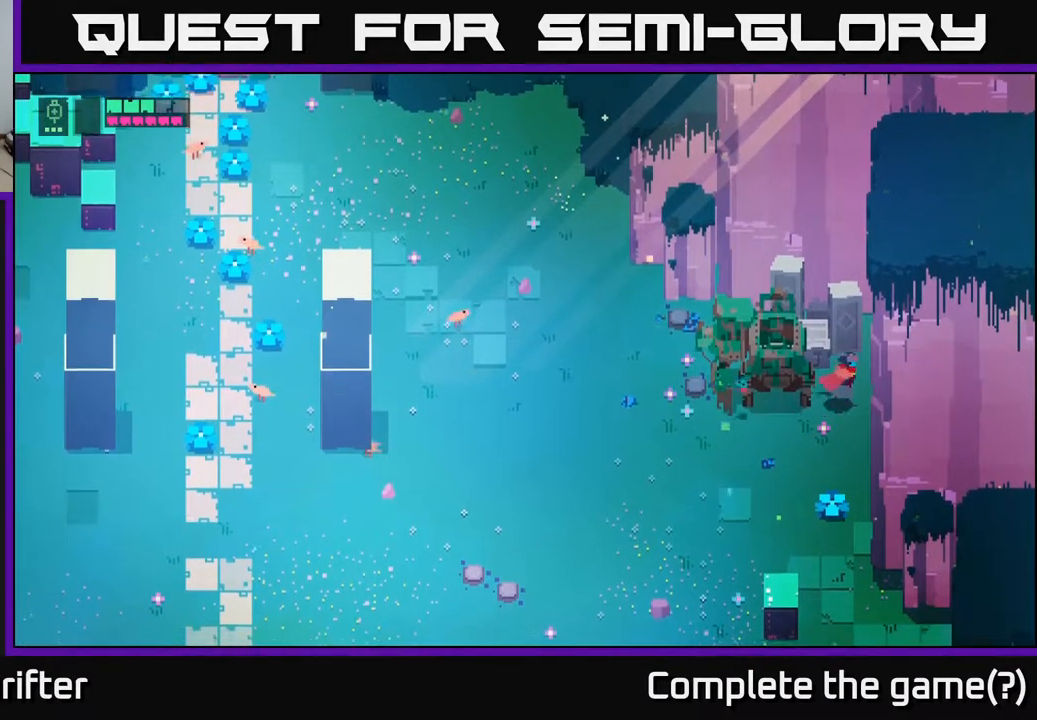
{"buttons": [], "left_stick": "left", "right_stick": "center", "events": [[117, "left_stick", "up-left"], [283, "left_stick", "left"], [317, "X", "down"], [467, "X", "up"]]}
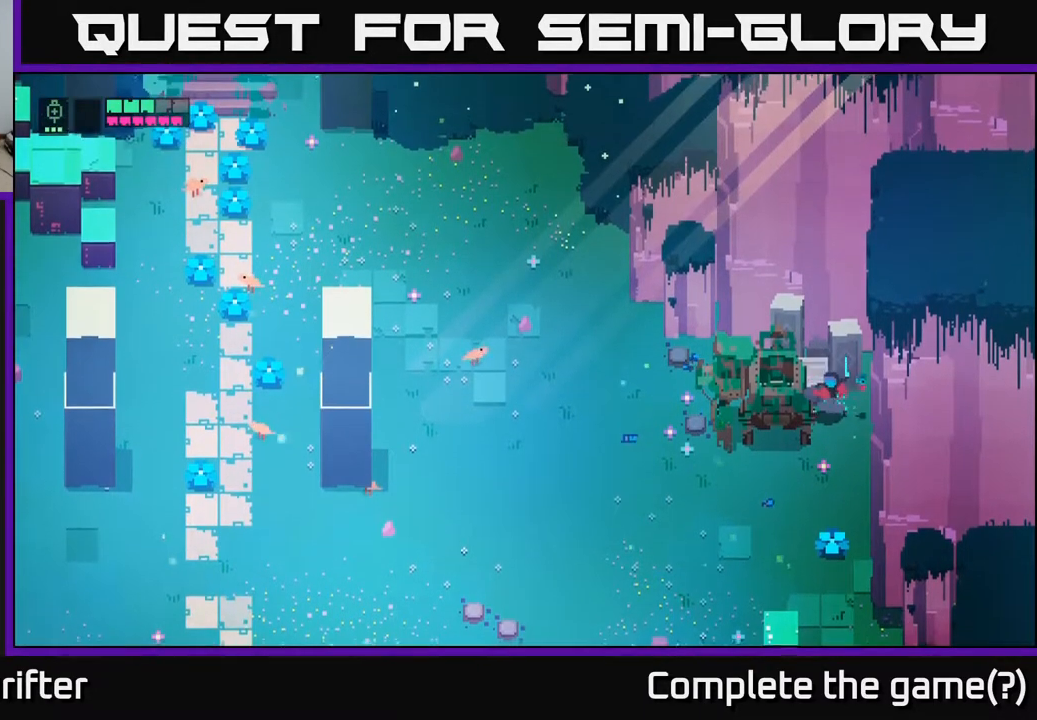
{"buttons": [], "left_stick": "center", "right_stick": "center", "events": [[50, "left_stick", "center"], [133, "left_stick", "up"], [233, "X", "down"], [400, "X", "up"], [500, "left_stick", "center"]]}
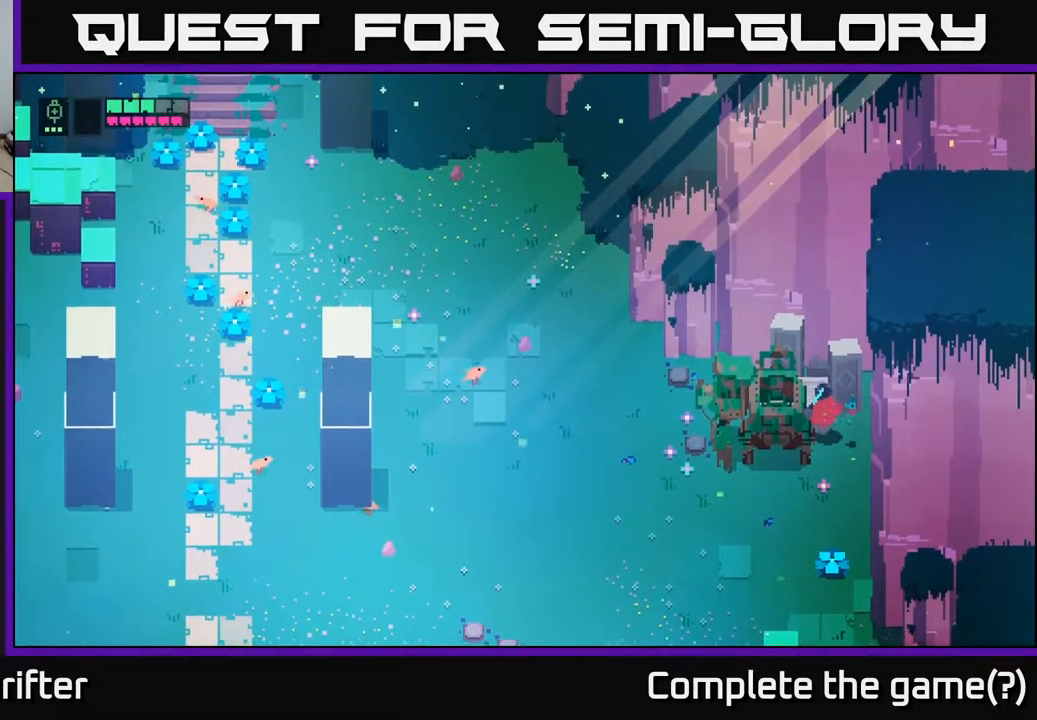
{"buttons": [], "left_stick": "down", "right_stick": "center", "events": [[33, "left_stick", "down"]]}
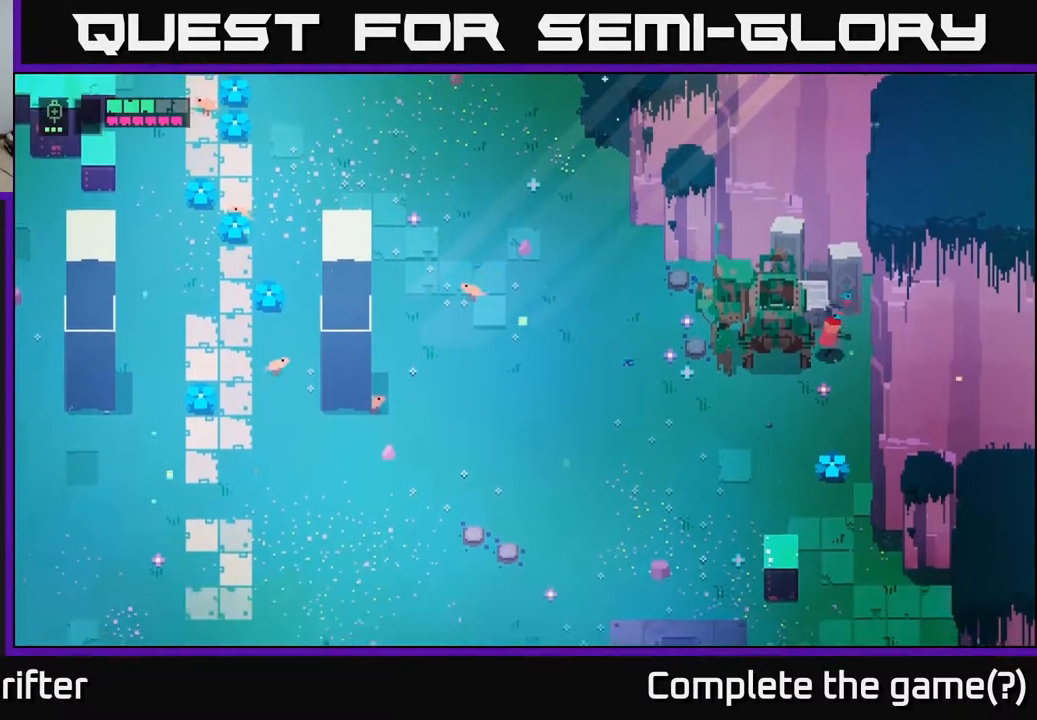
{"buttons": [], "left_stick": "up-left", "right_stick": "center", "events": [[67, "left_stick", "right"], [233, "left_stick", "down-left"], [383, "left_stick", "left"], [500, "left_stick", "up-left"]]}
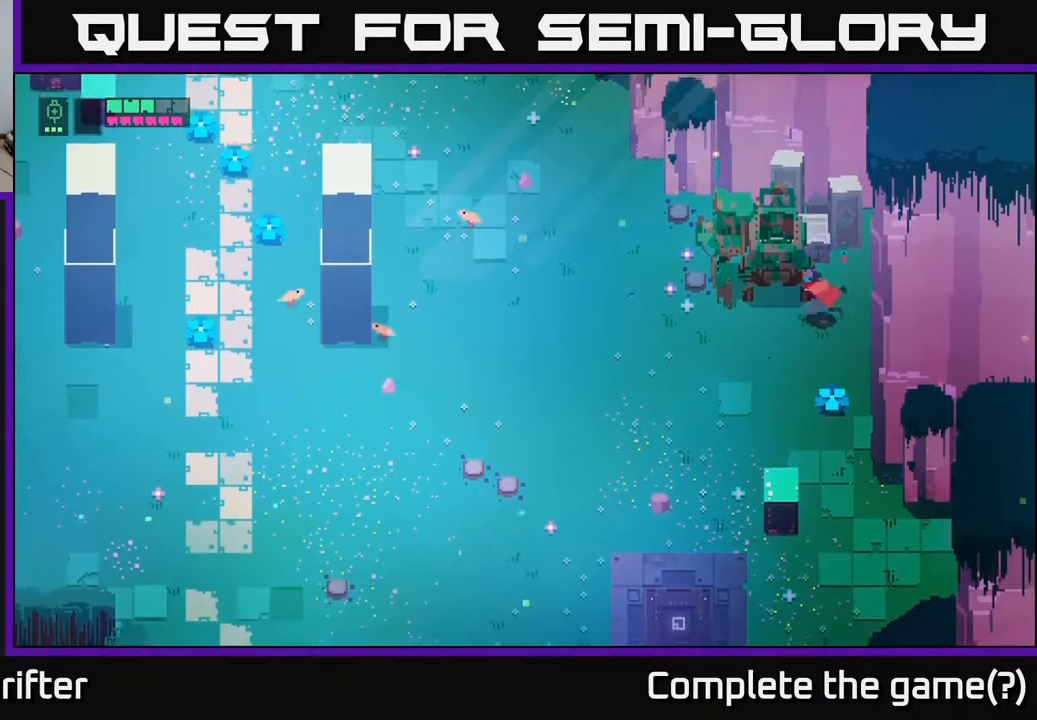
{"buttons": [], "left_stick": "down-left", "right_stick": "center", "events": [[117, "left_stick", "center"], [367, "left_stick", "down-left"]]}
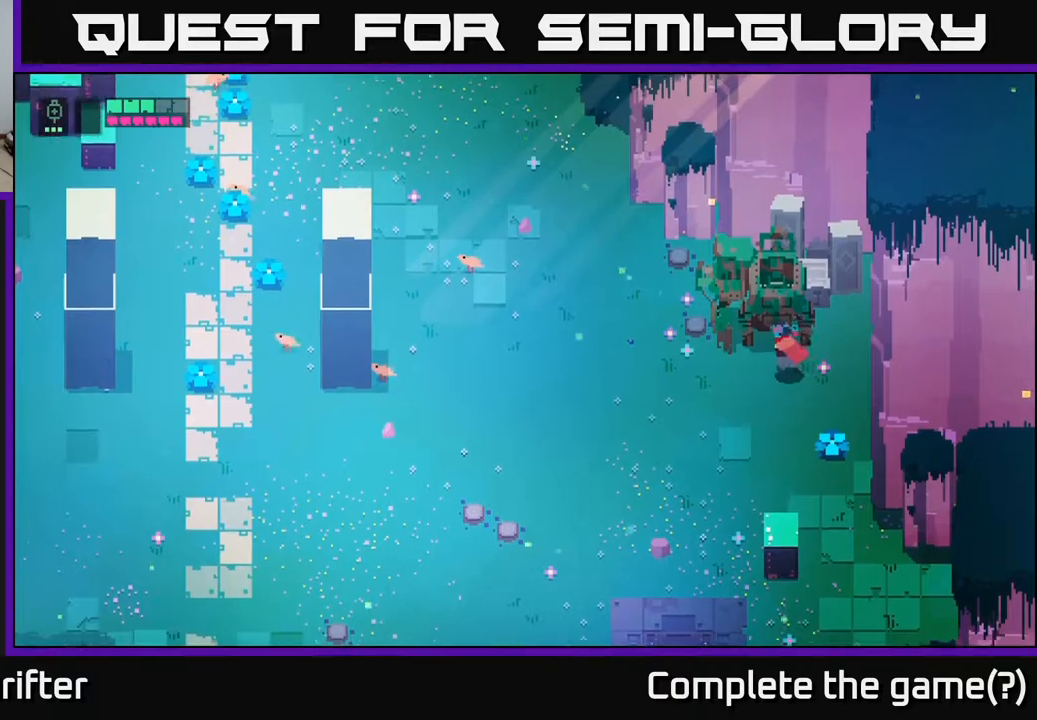
{"buttons": [], "left_stick": "left", "right_stick": "center", "events": [[67, "left_stick", "left"]]}
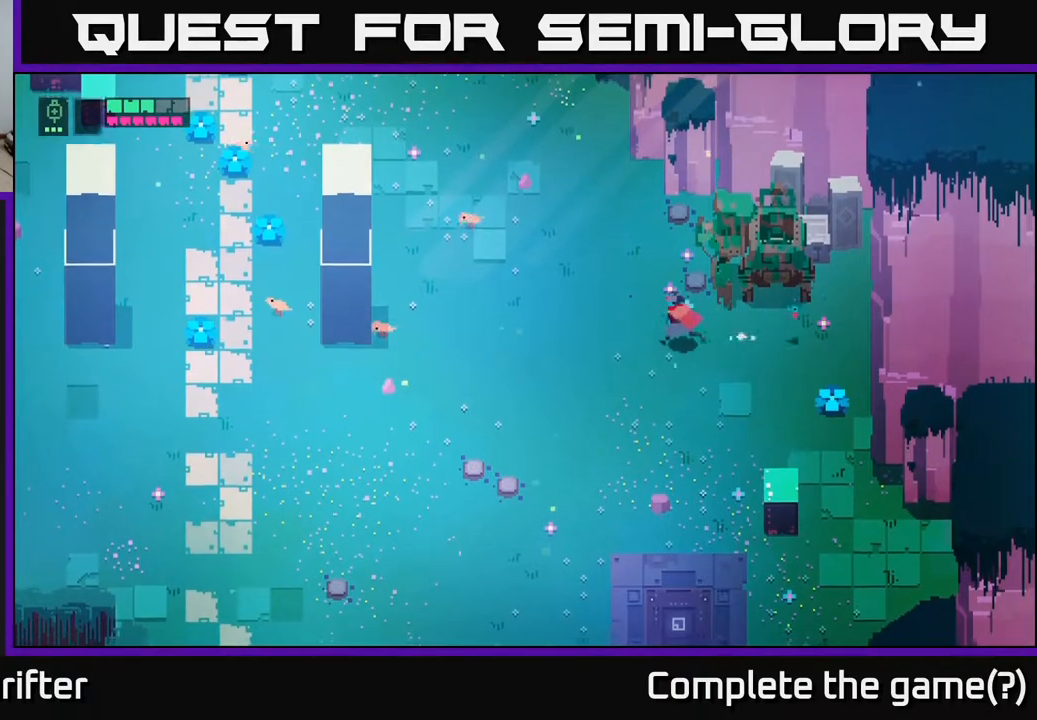
{"buttons": [], "left_stick": "left", "right_stick": "center", "events": []}
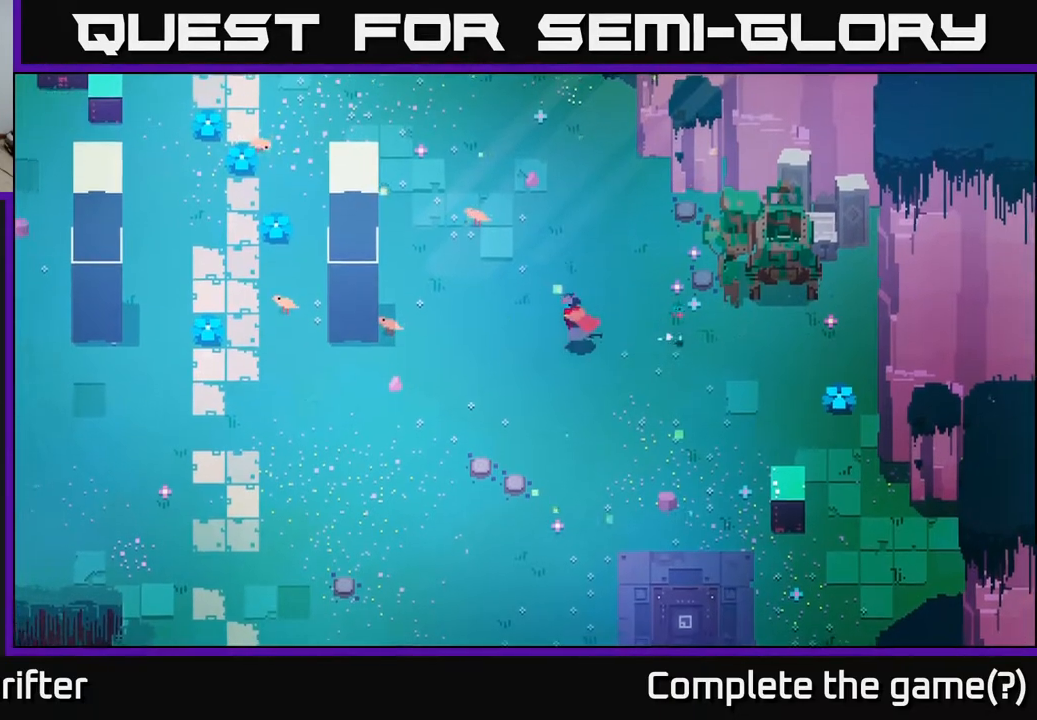
{"buttons": [], "left_stick": "left", "right_stick": "center", "events": []}
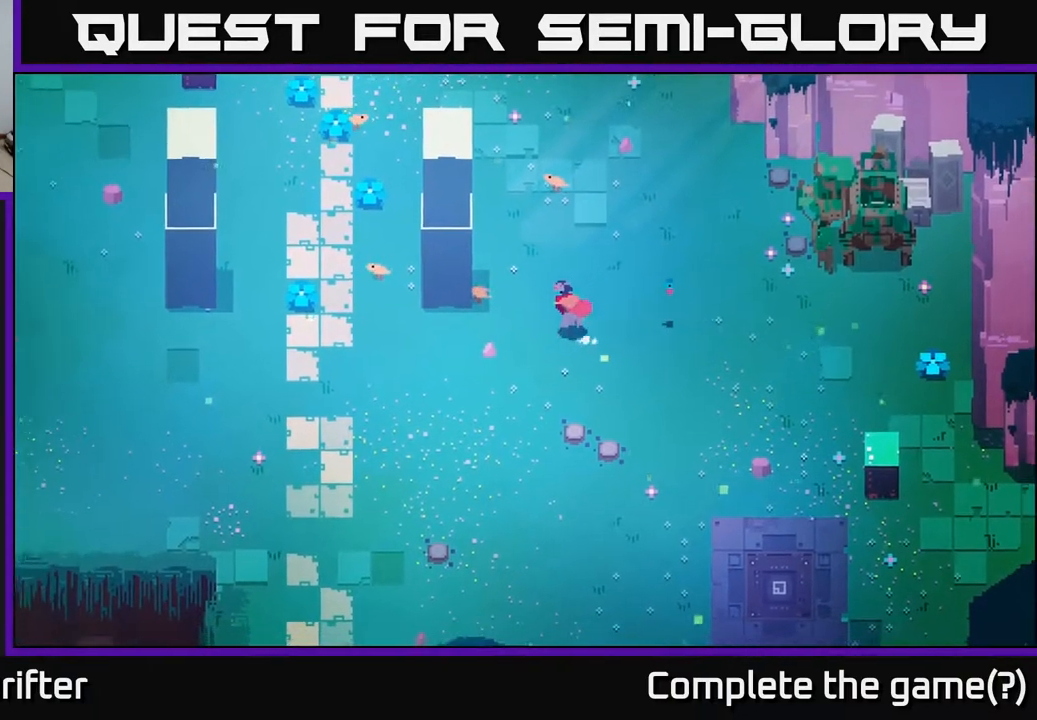
{"buttons": [], "left_stick": "left", "right_stick": "center", "events": []}
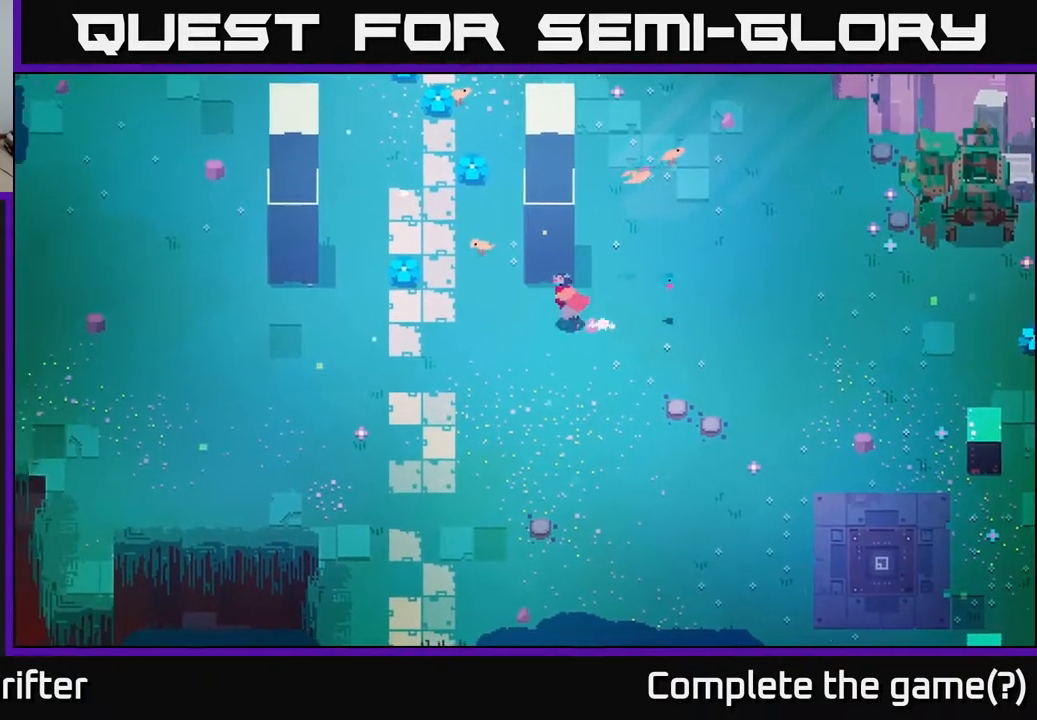
{"buttons": [], "left_stick": "left", "right_stick": "center", "events": []}
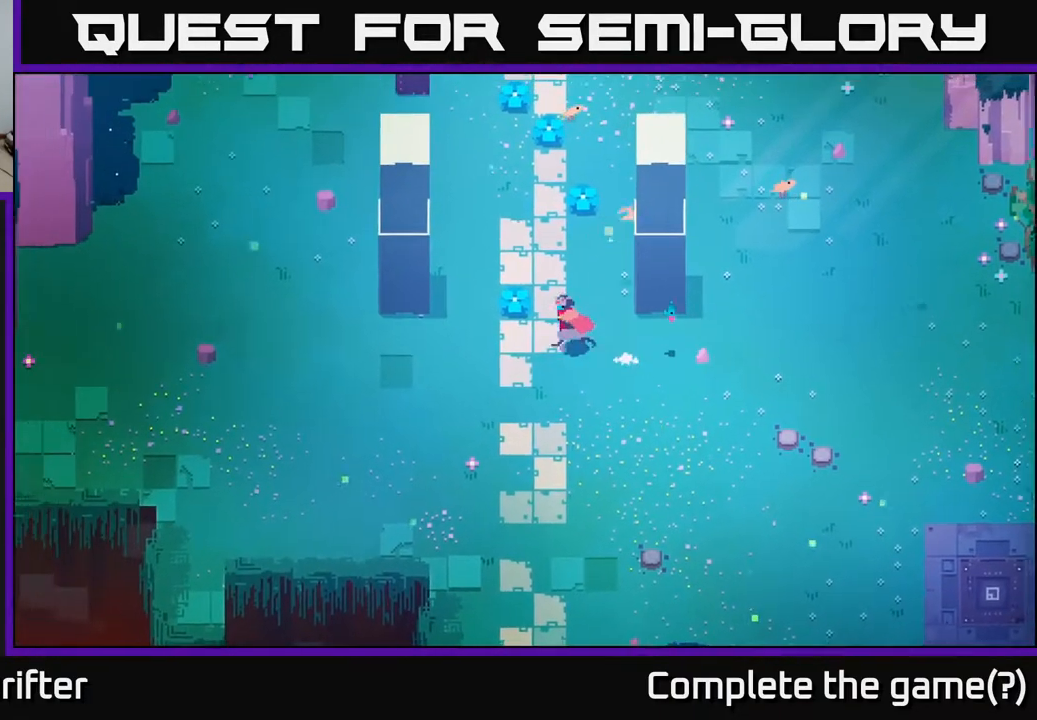
{"buttons": [], "left_stick": "up", "right_stick": "center", "events": [[33, "left_stick", "up-left"], [50, "X", "down"], [133, "X", "up"], [200, "left_stick", "up"]]}